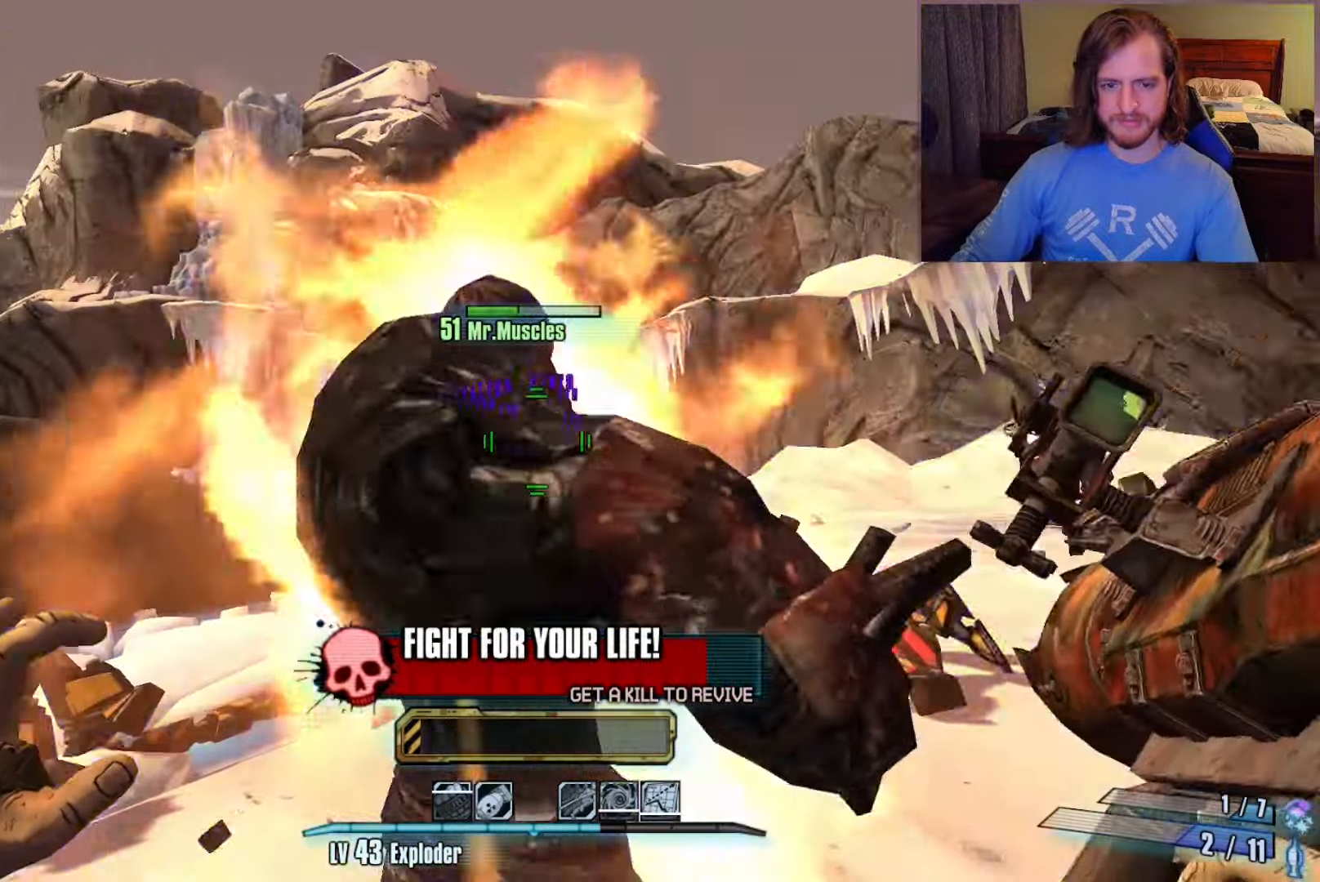
Gameplay with keyboard and mouse; each line is a JSON object with the keys and mouse buttons held at the frame after it. "events" lists presses ("down") and releases ("up") of "1", "2", "3", "4", "a", "c", "ctrl", "d", "e", "f", "q", "r", "s", "shift", "space", "v", "w", "x", "z", "mouse_left", "mouse_wheel", "mouse_right", "mouse_mb4" and "mouse_mb5" between this image and that frame as [ms after this image, input, new state], when the widget could be followed in between. "mouse_left", "mouse_wheel", "mouse_right", "mouse_mb4", "mouse_mb5" = the "left", "wheel", "right", "mb4", "mb5" buttons of the "mouse" list. No other keys are recorded. "wheel" means that the mouse wheel is clicked or scrolled. Not read: mouse_move.
{"keys": [], "mouse": [], "events": []}
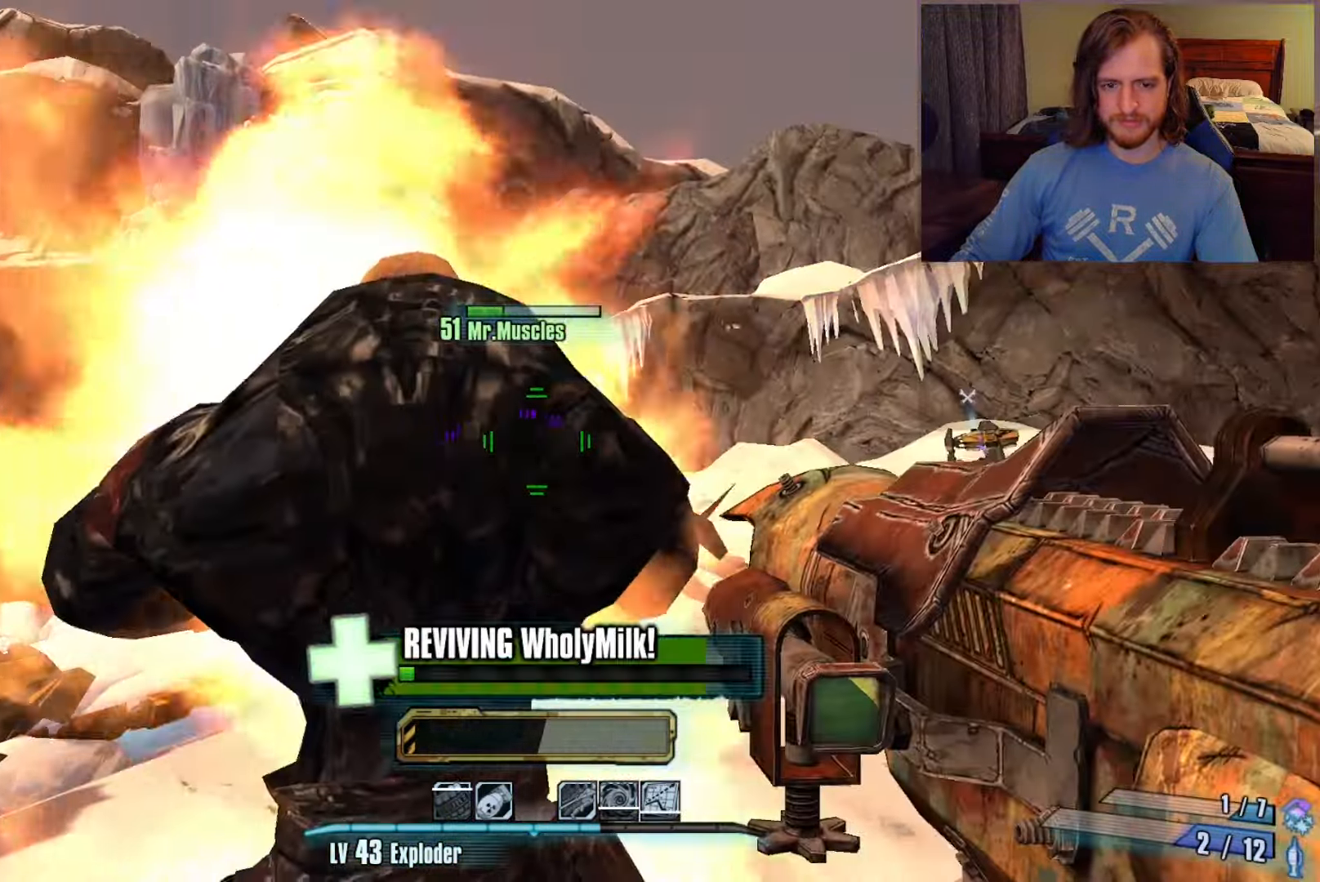
{"keys": [], "mouse": [], "events": []}
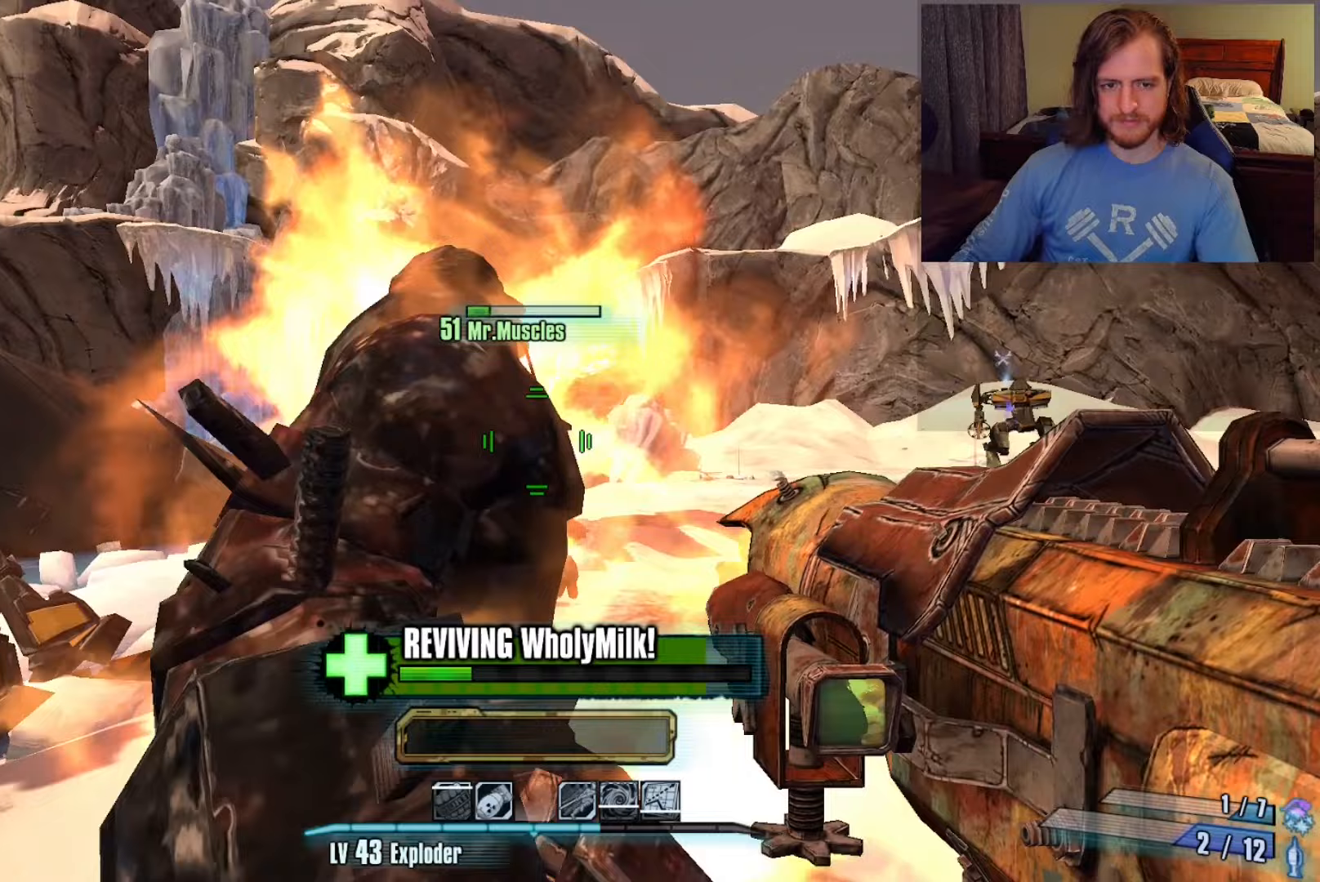
{"keys": [], "mouse": [], "events": []}
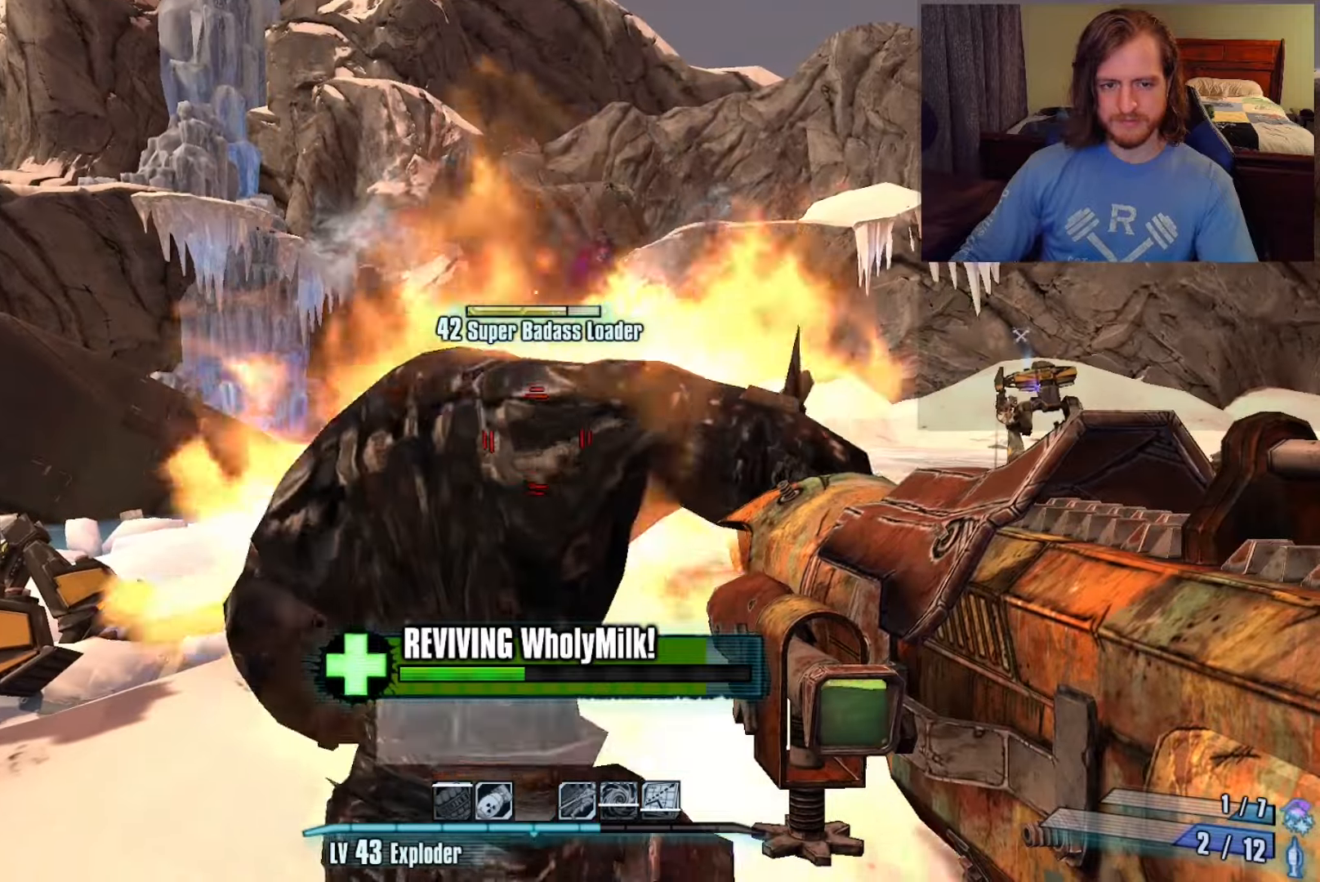
{"keys": [], "mouse": [], "events": []}
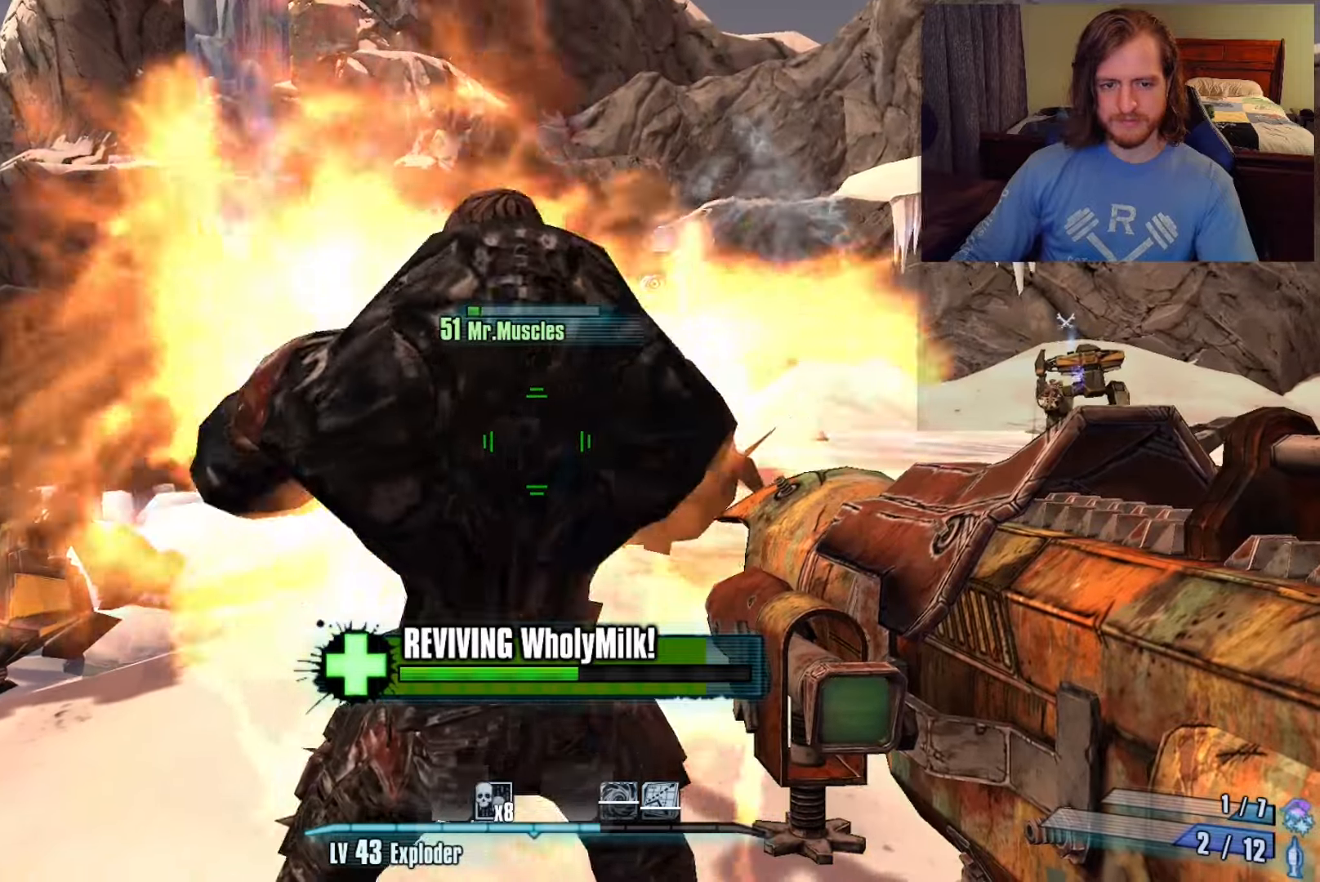
{"keys": [], "mouse": [], "events": []}
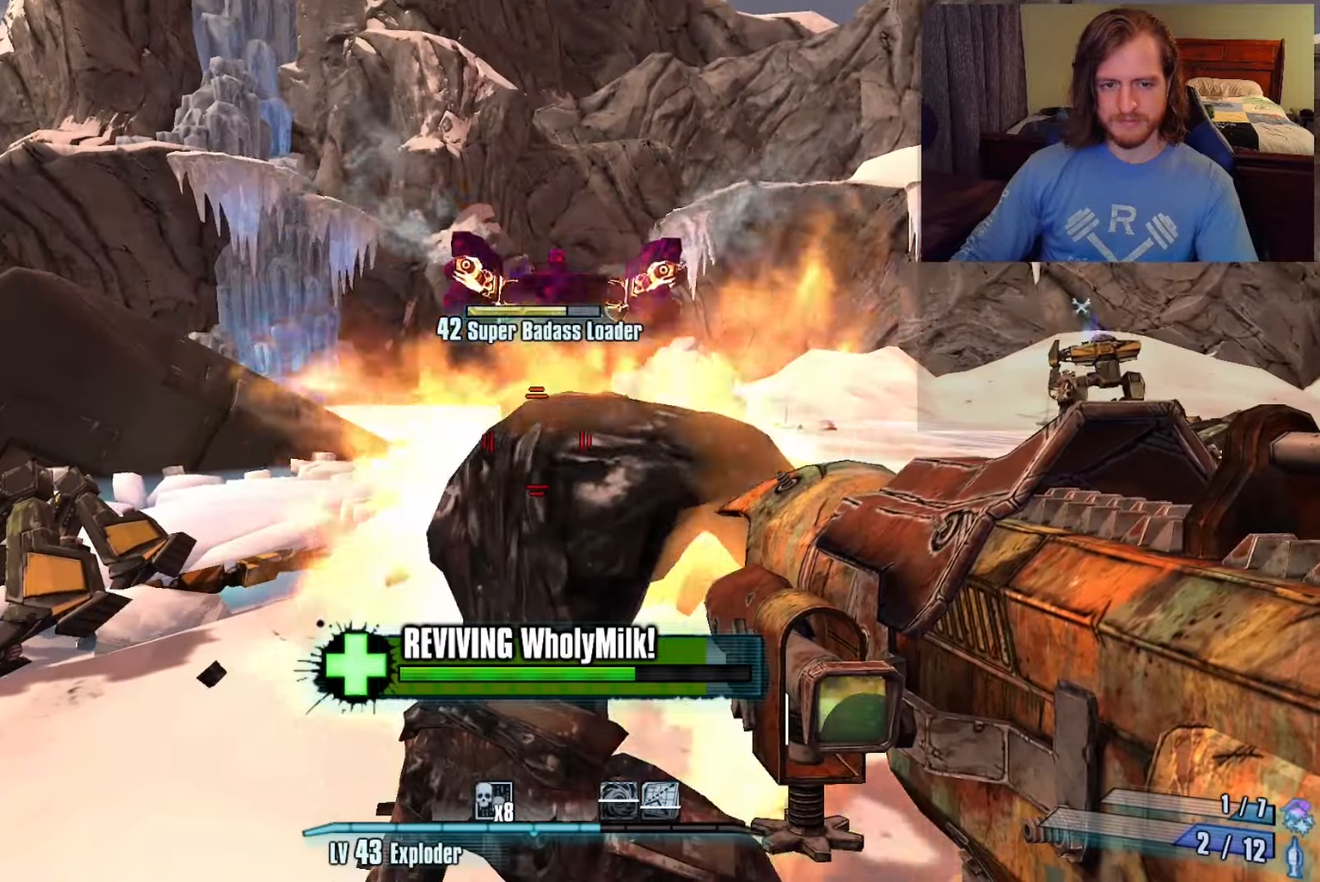
{"keys": [], "mouse": [], "events": []}
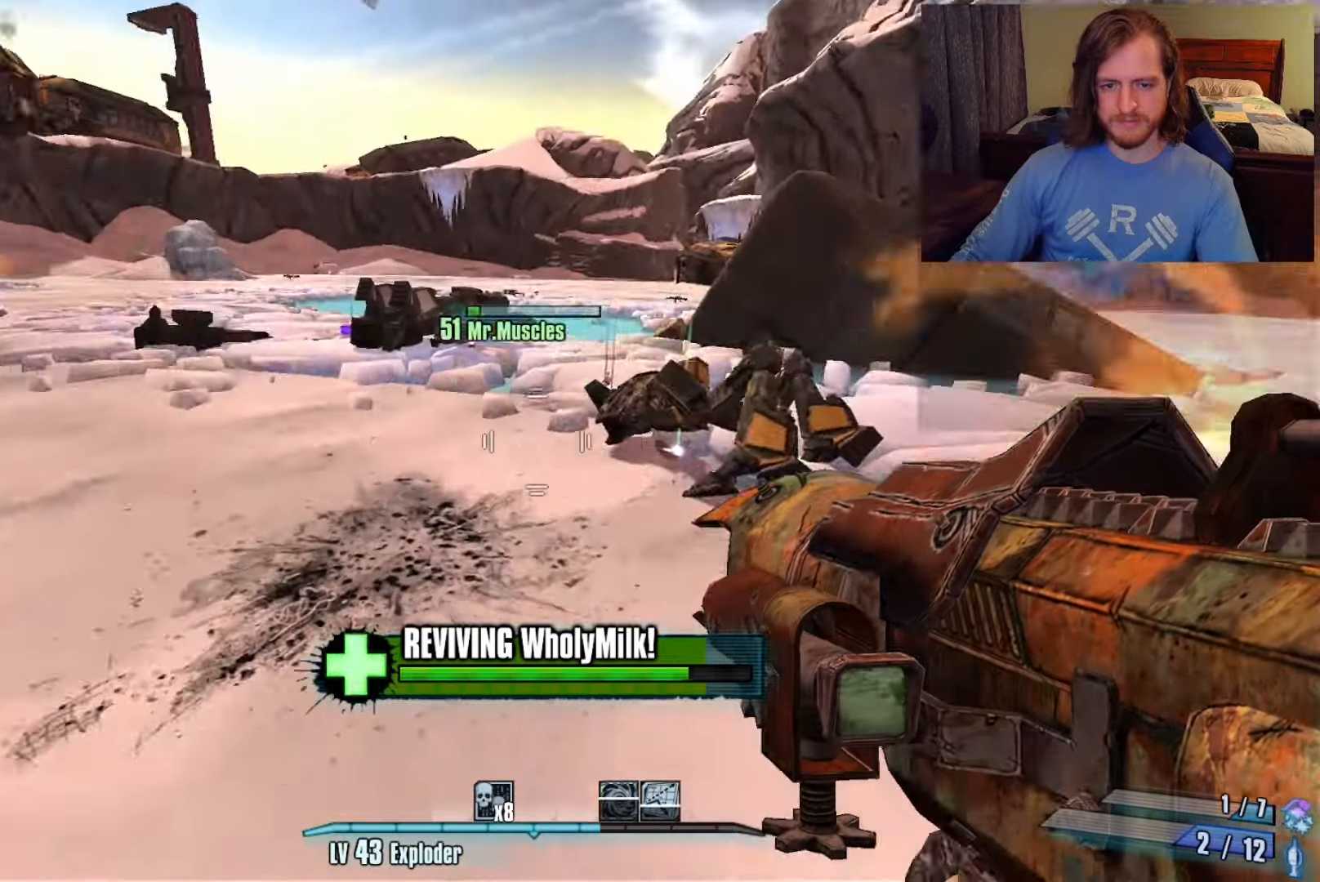
{"keys": ["w"], "mouse": [], "events": [[217, "w", "down"]]}
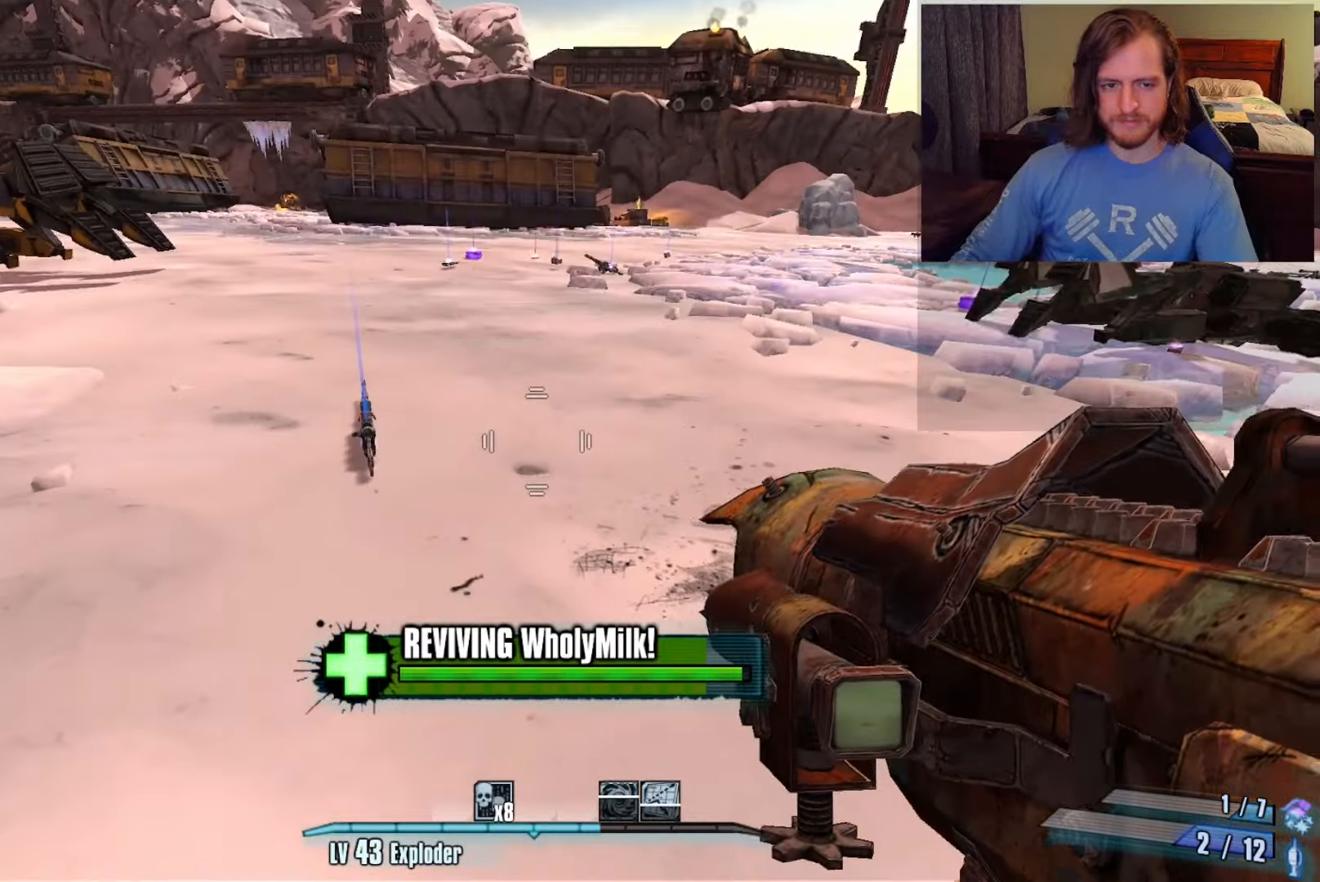
{"keys": ["shift", "w"], "mouse": [], "events": [[450, "shift", "down"]]}
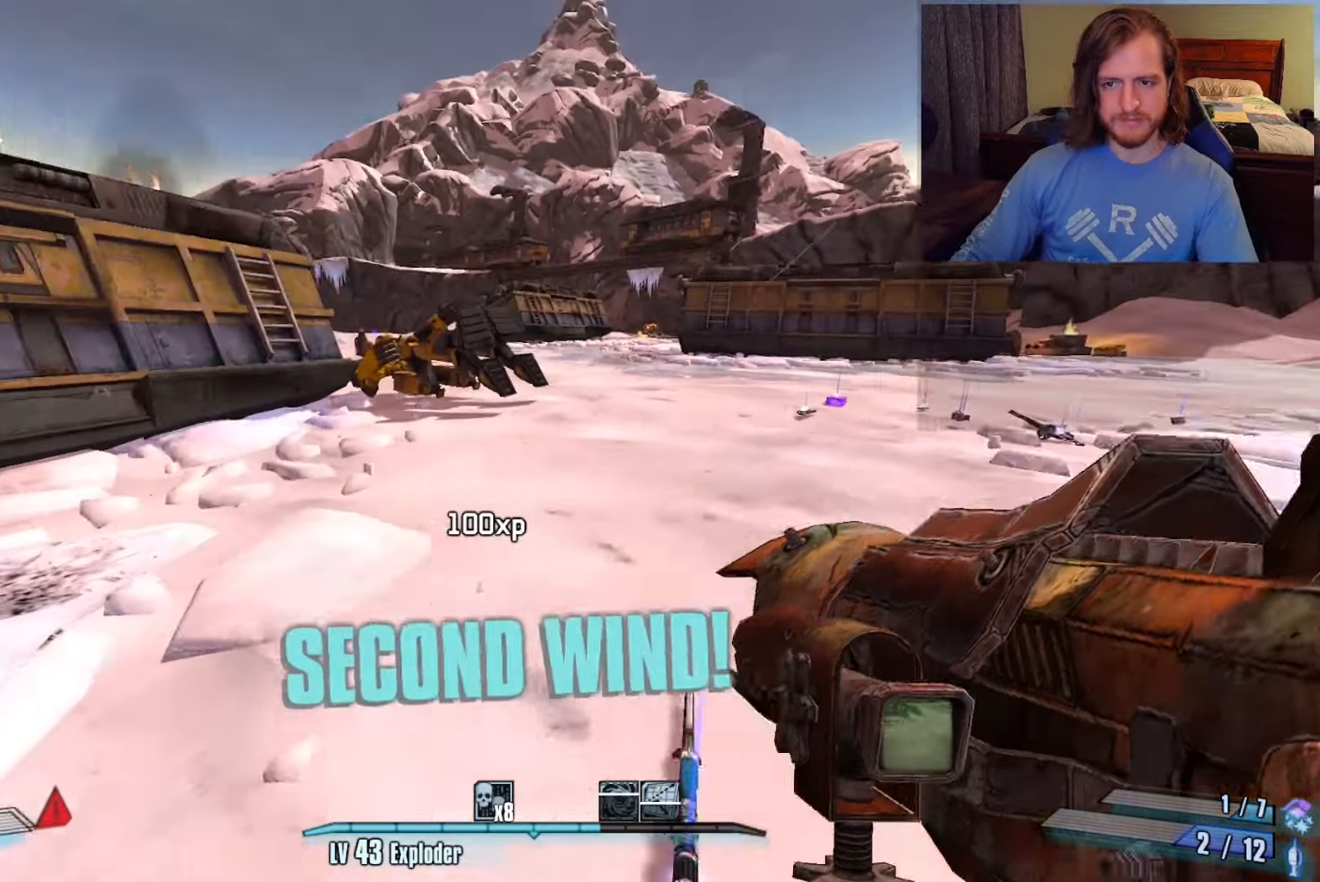
{"keys": ["w"], "mouse": [], "events": [[150, "shift", "up"]]}
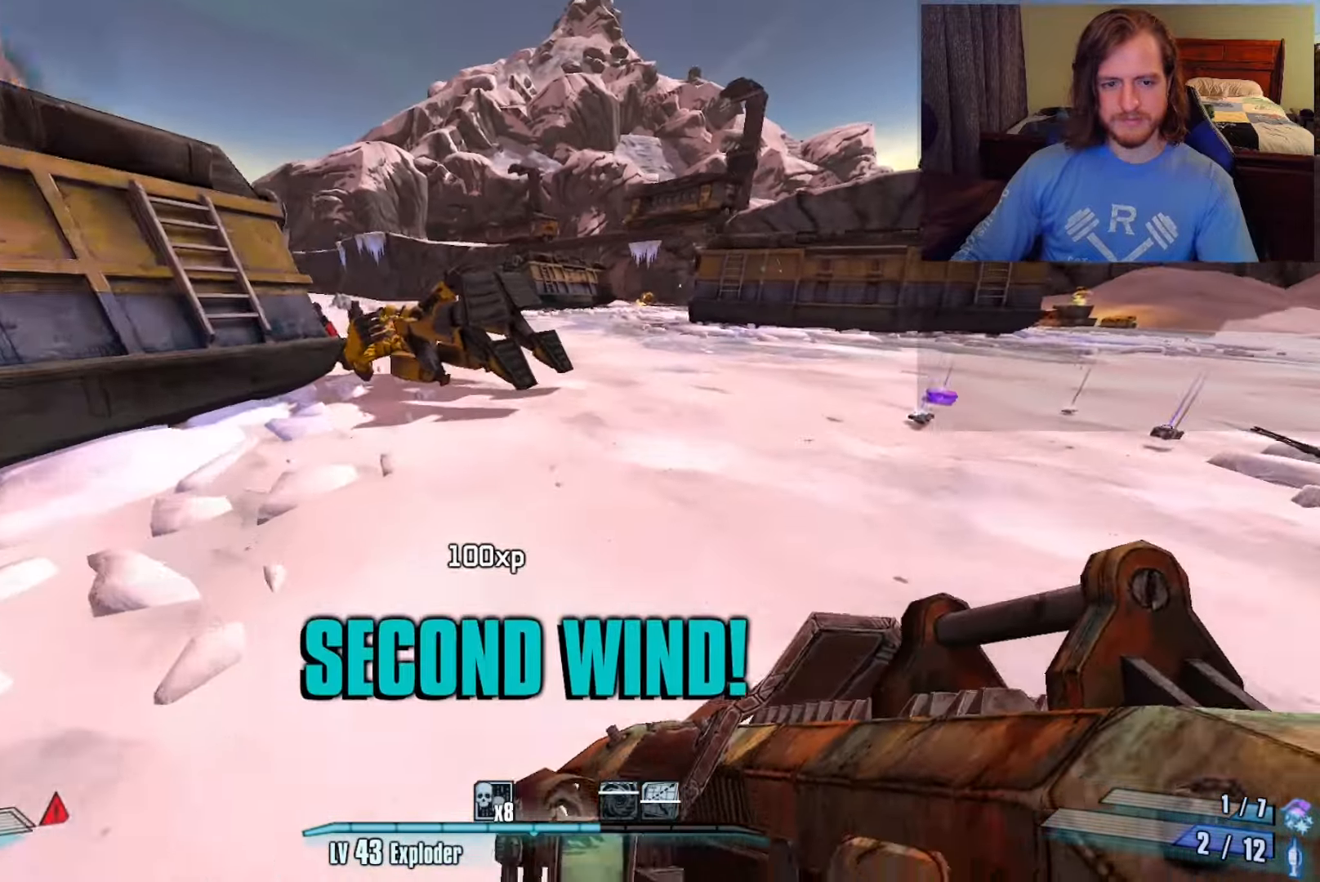
{"keys": ["a", "w"], "mouse": [], "events": [[33, "d", "down"], [450, "a", "down"], [450, "d", "up"]]}
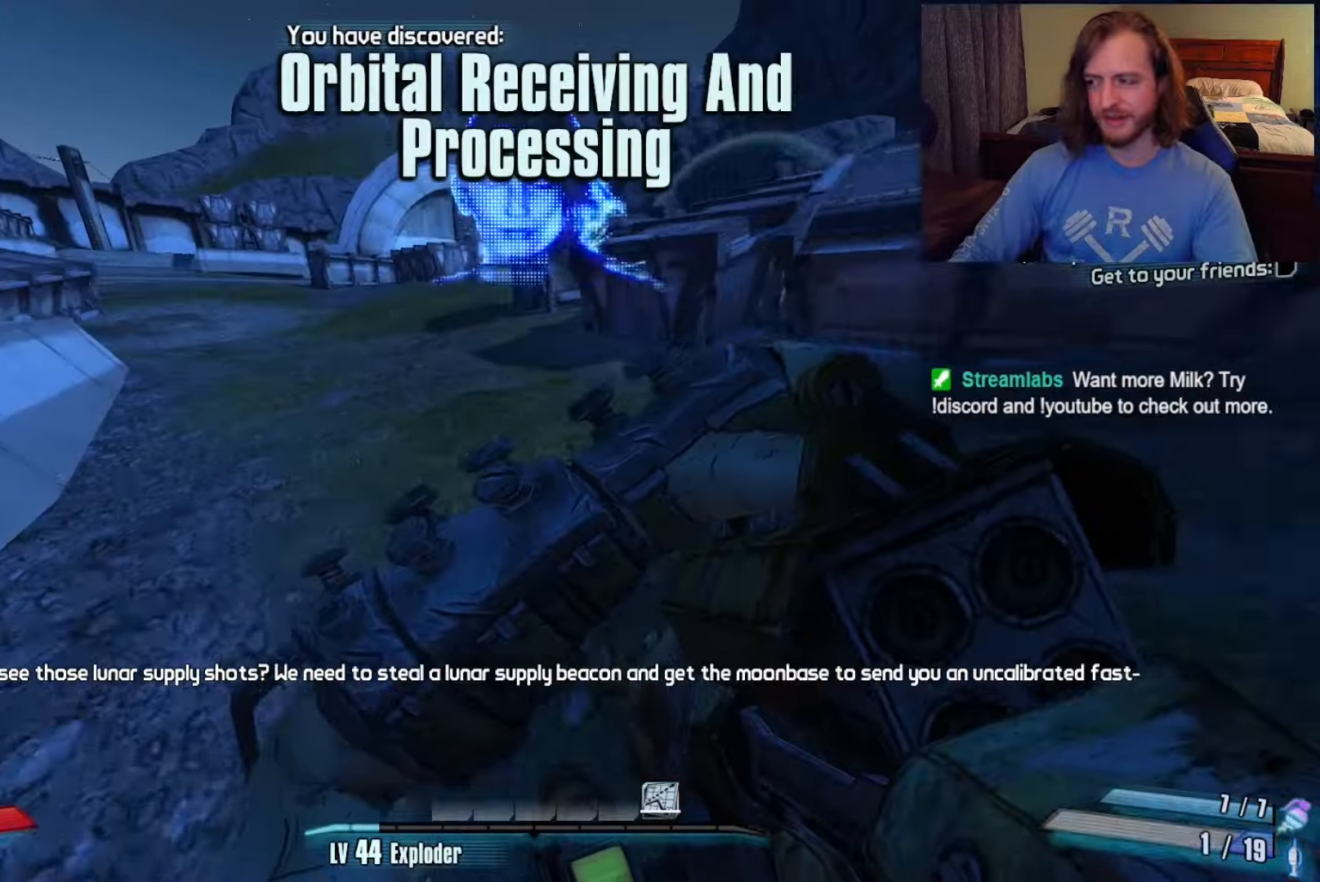
{"keys": ["space"], "mouse": [], "events": [[133, "a", "up"], [450, "space", "down"], [500, "w", "up"]]}
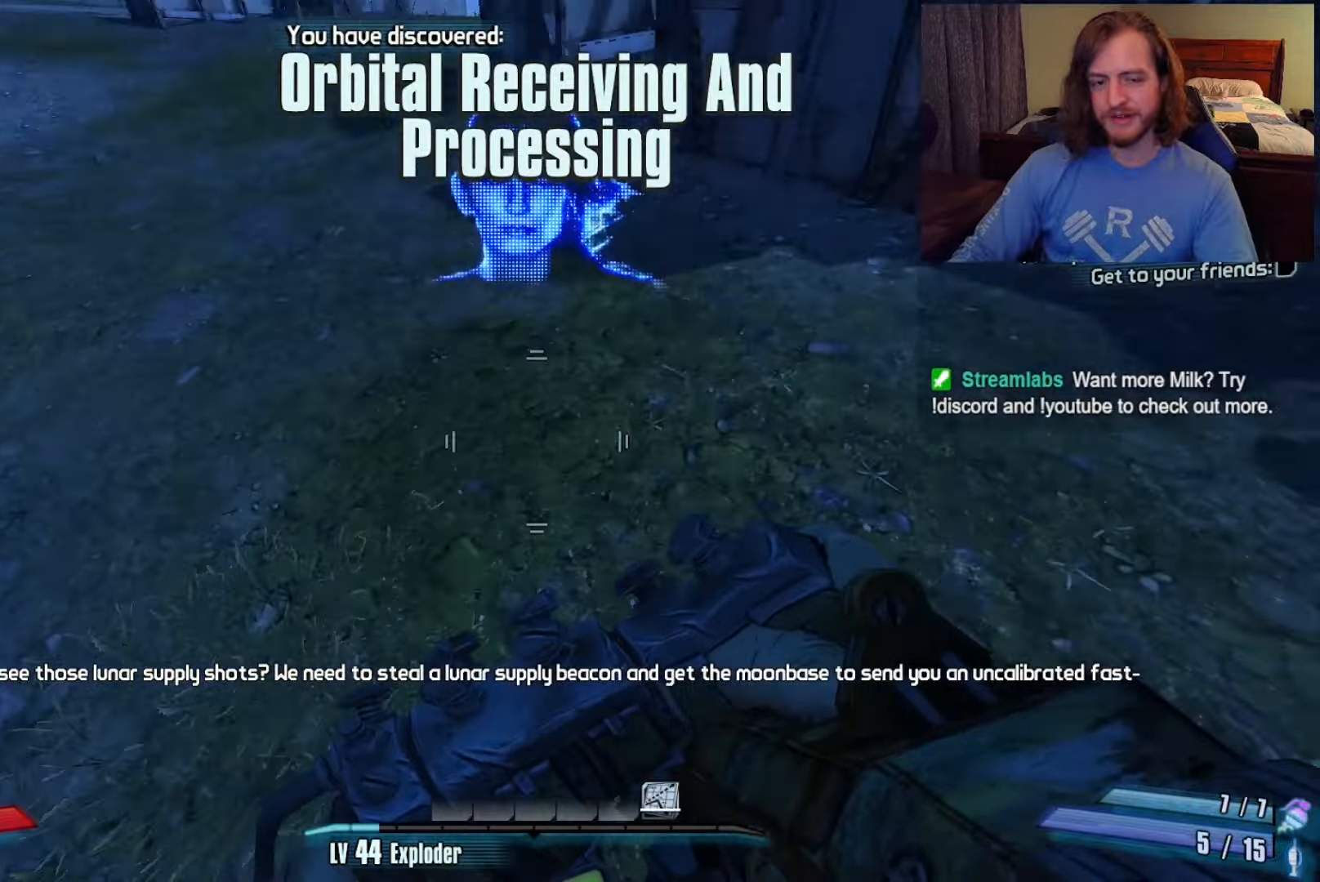
{"keys": ["z"], "mouse": [], "events": [[50, "space", "up"], [83, "mouse_left", "down"], [133, "c", "down"], [133, "x", "down"], [183, "mouse_left", "up"], [233, "c", "up"], [233, "mouse_left", "down"], [233, "x", "up"], [317, "c", "down"], [317, "x", "down"], [367, "mouse_left", "up"], [467, "c", "up"], [467, "x", "up"], [467, "z", "down"]]}
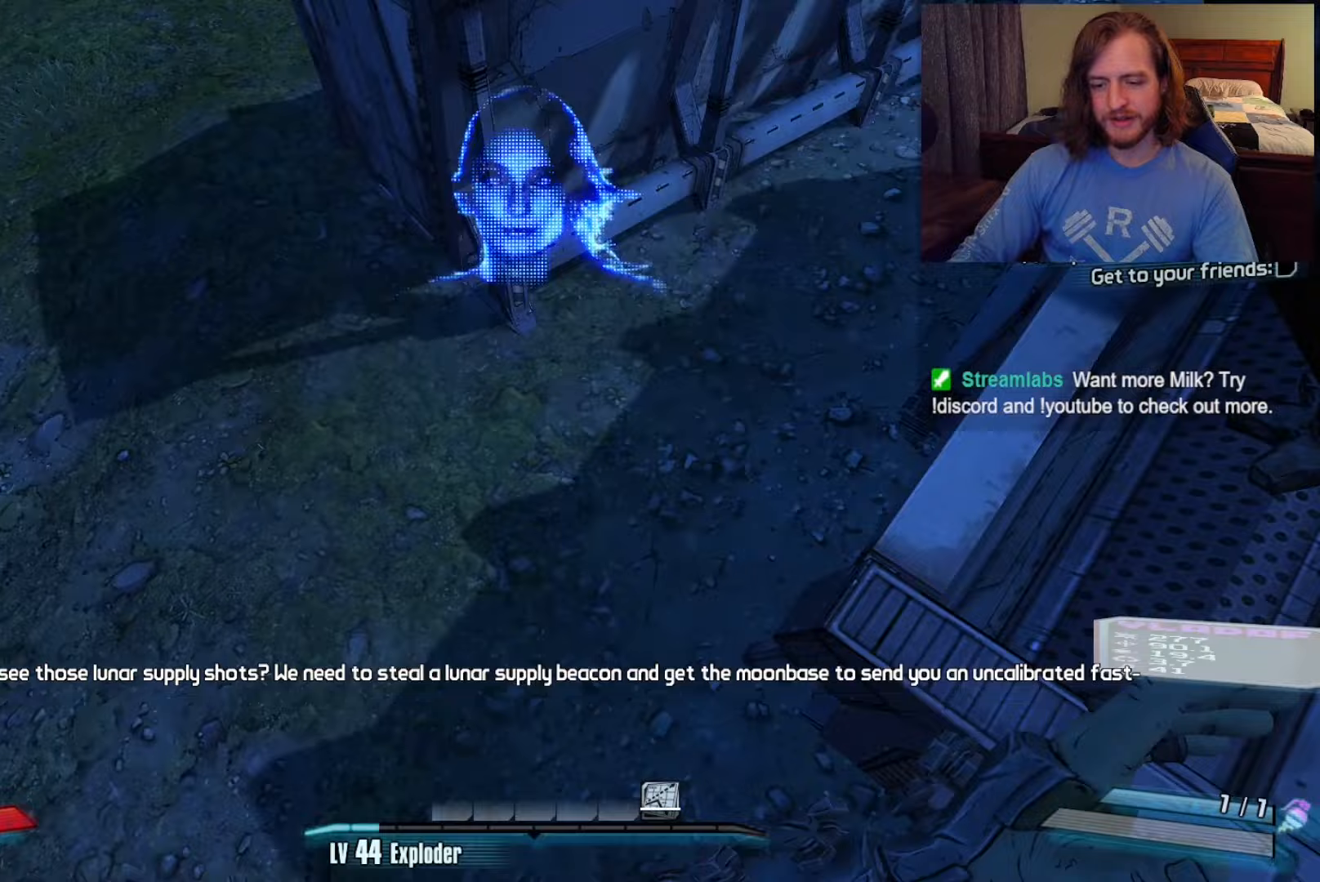
{"keys": ["a", "w"], "mouse": [], "events": [[17, "z", "up"], [433, "a", "down"], [433, "w", "down"]]}
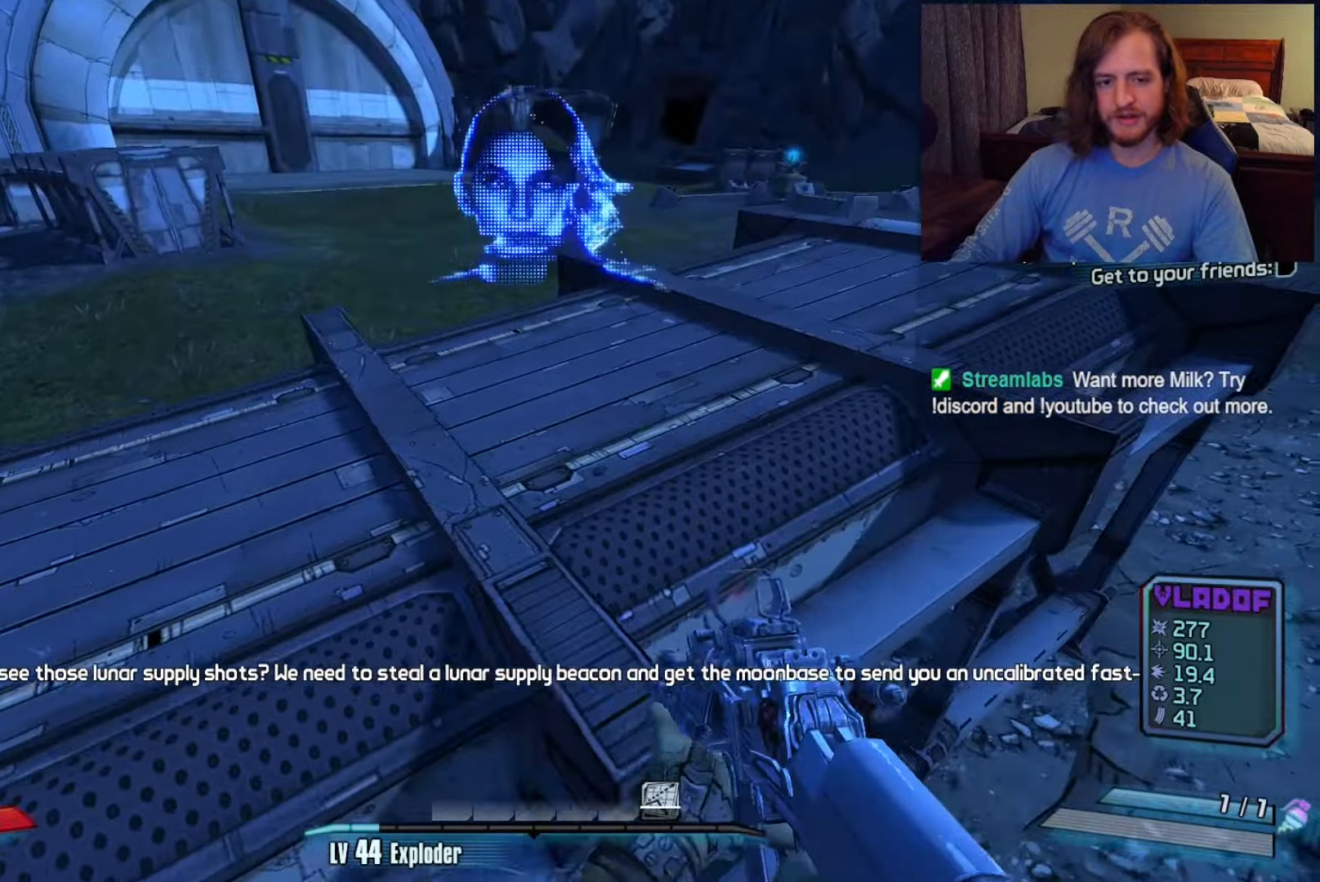
{"keys": ["shift", "w"], "mouse": [], "events": [[150, "a", "up"], [167, "4", "down"], [267, "4", "up"], [350, "shift", "down"]]}
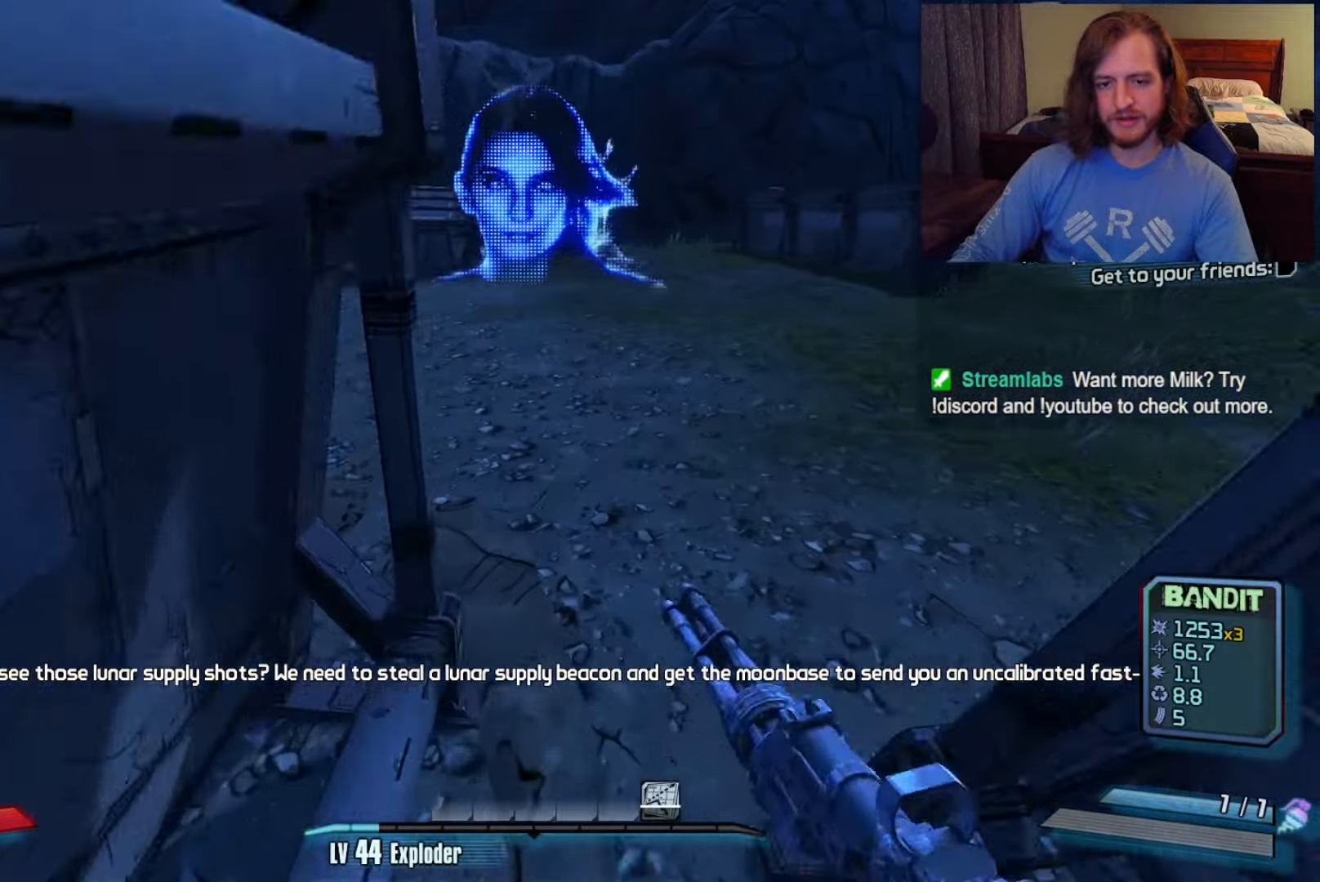
{"keys": ["c", "w"], "mouse": [], "events": [[33, "shift", "up"], [467, "c", "down"]]}
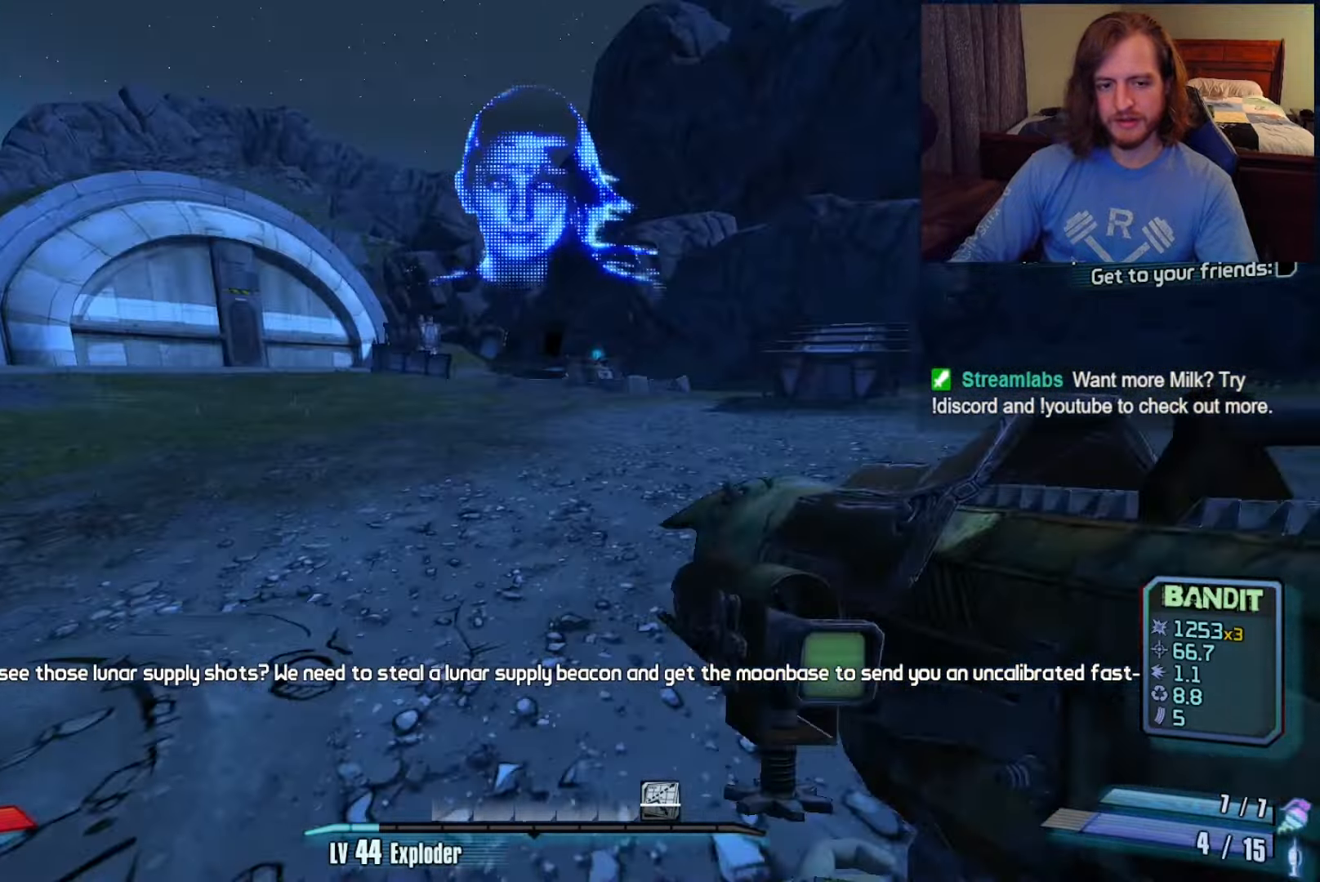
{"keys": ["w"], "mouse": [], "events": [[17, "c", "up"], [300, "a", "down"], [383, "a", "up"]]}
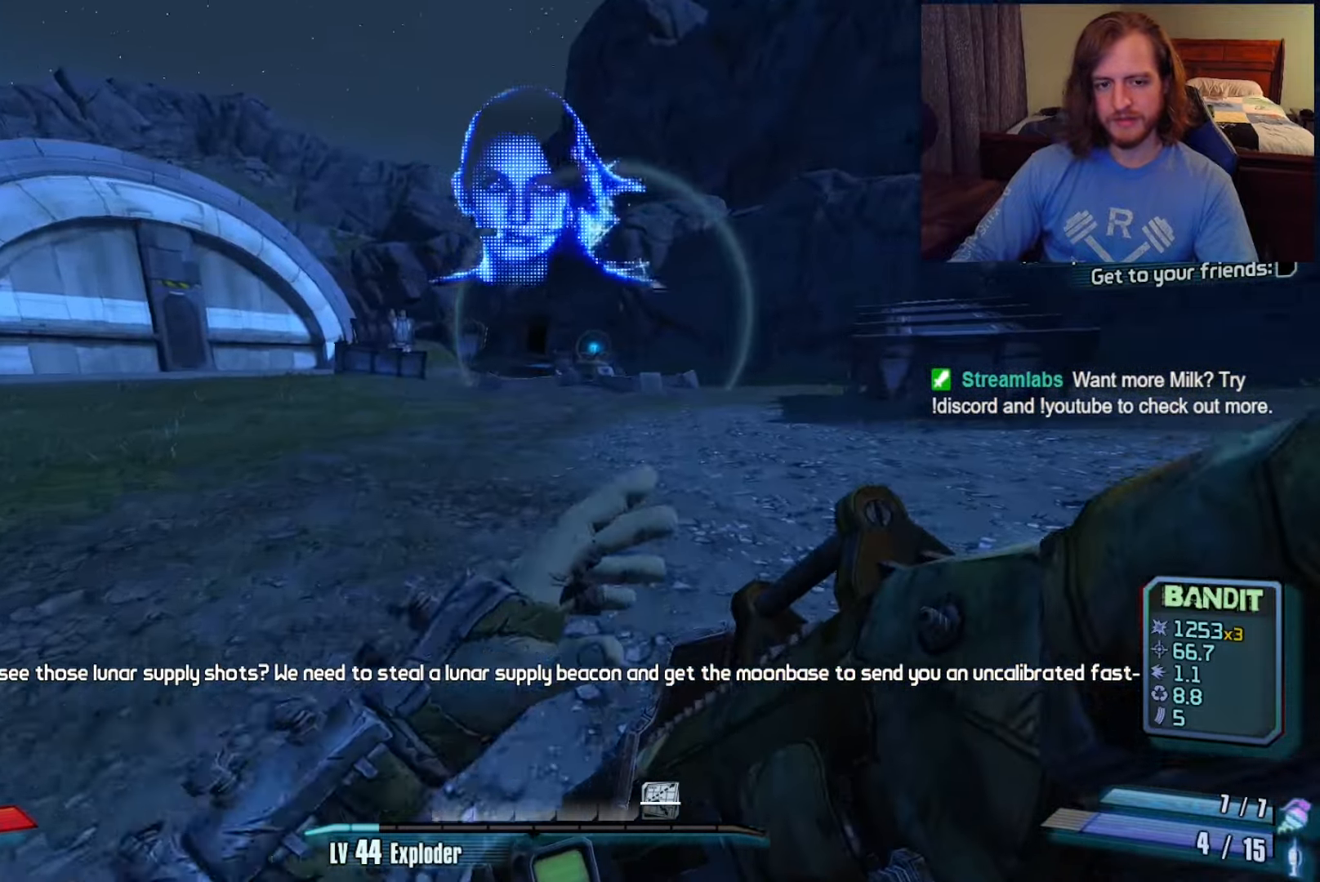
{"keys": ["w"], "mouse": [], "events": []}
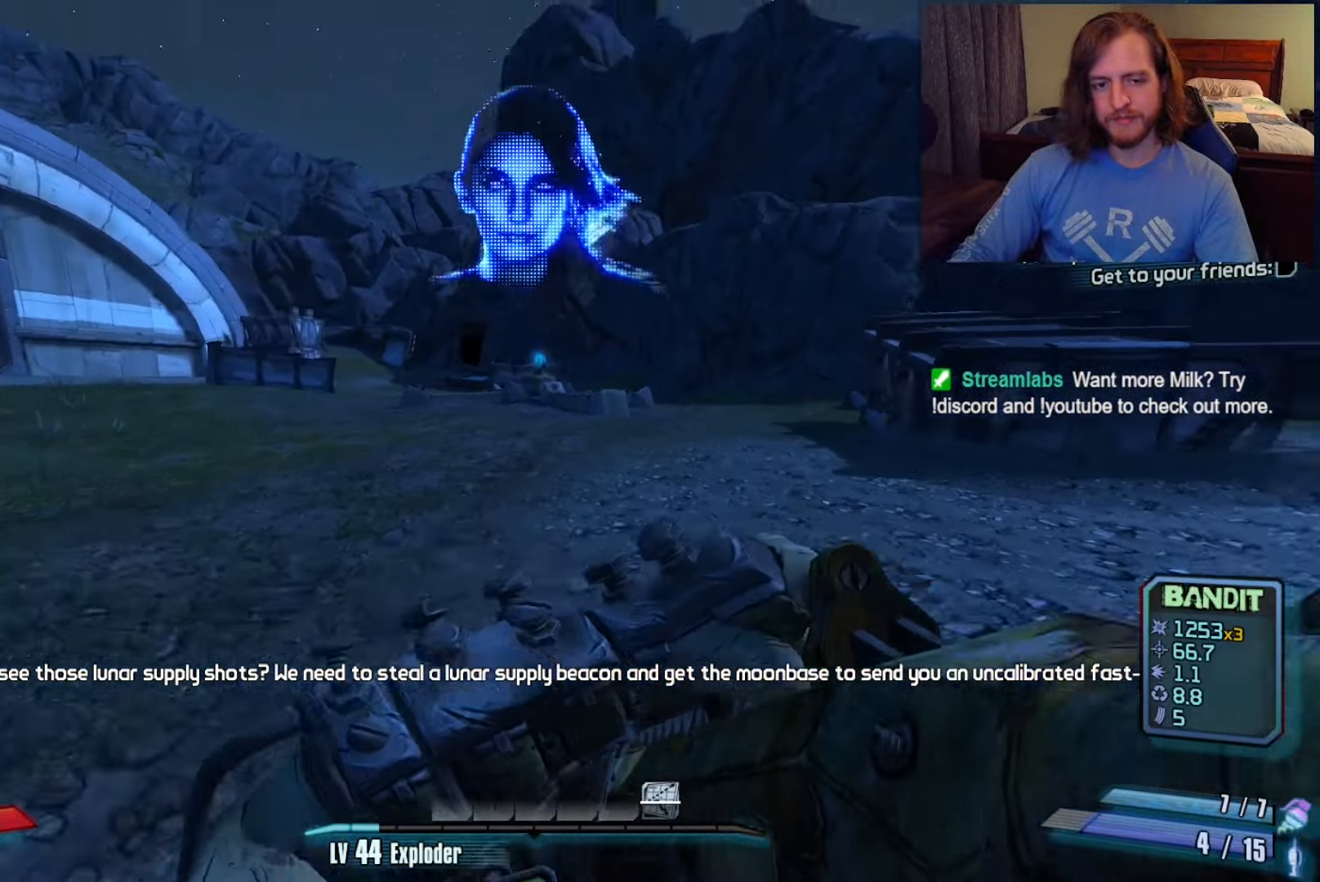
{"keys": ["w"], "mouse": [], "events": [[117, "a", "down"], [250, "a", "up"], [250, "v", "down"], [350, "v", "up"]]}
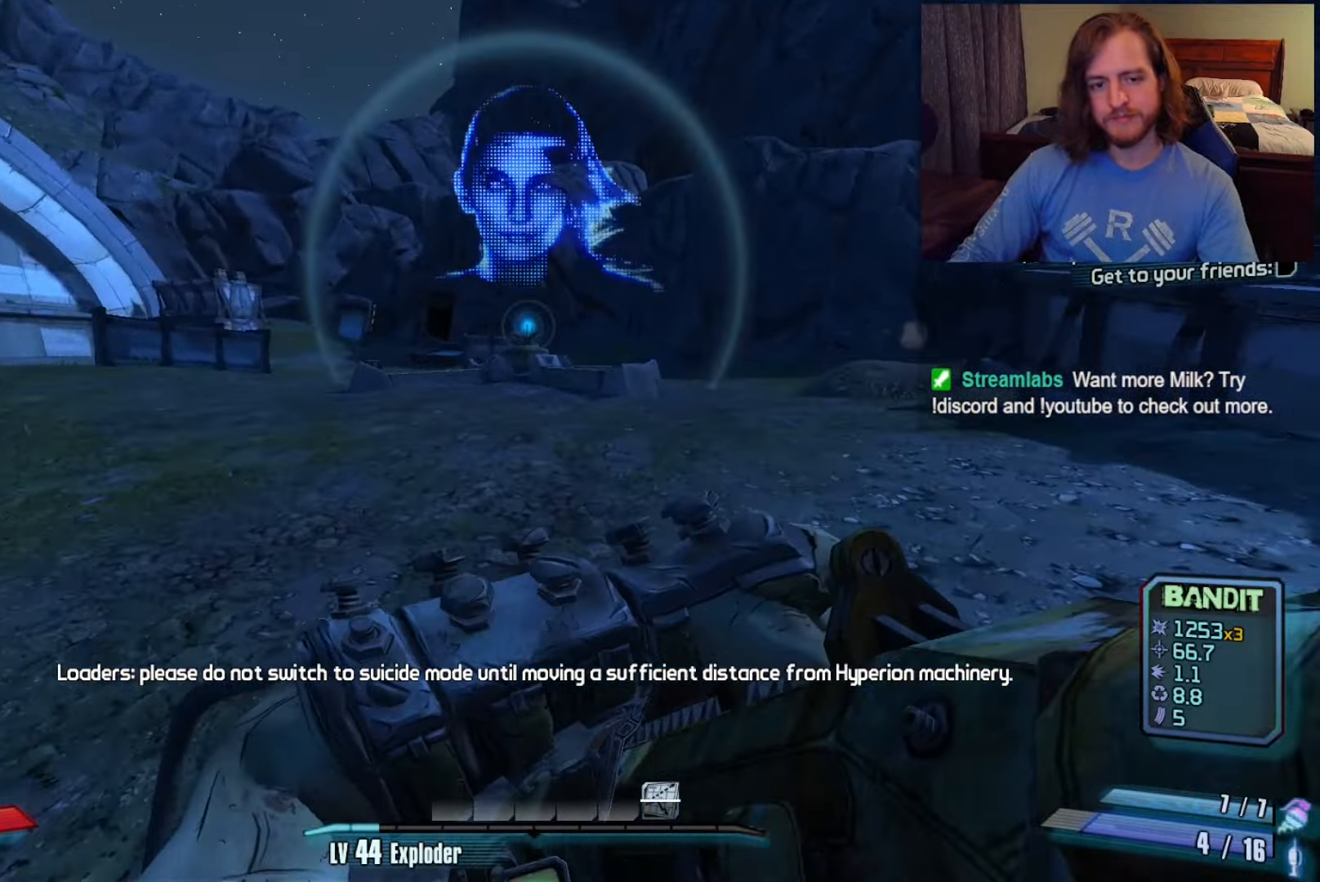
{"keys": ["space", "w"], "mouse": [], "events": [[500, "space", "down"]]}
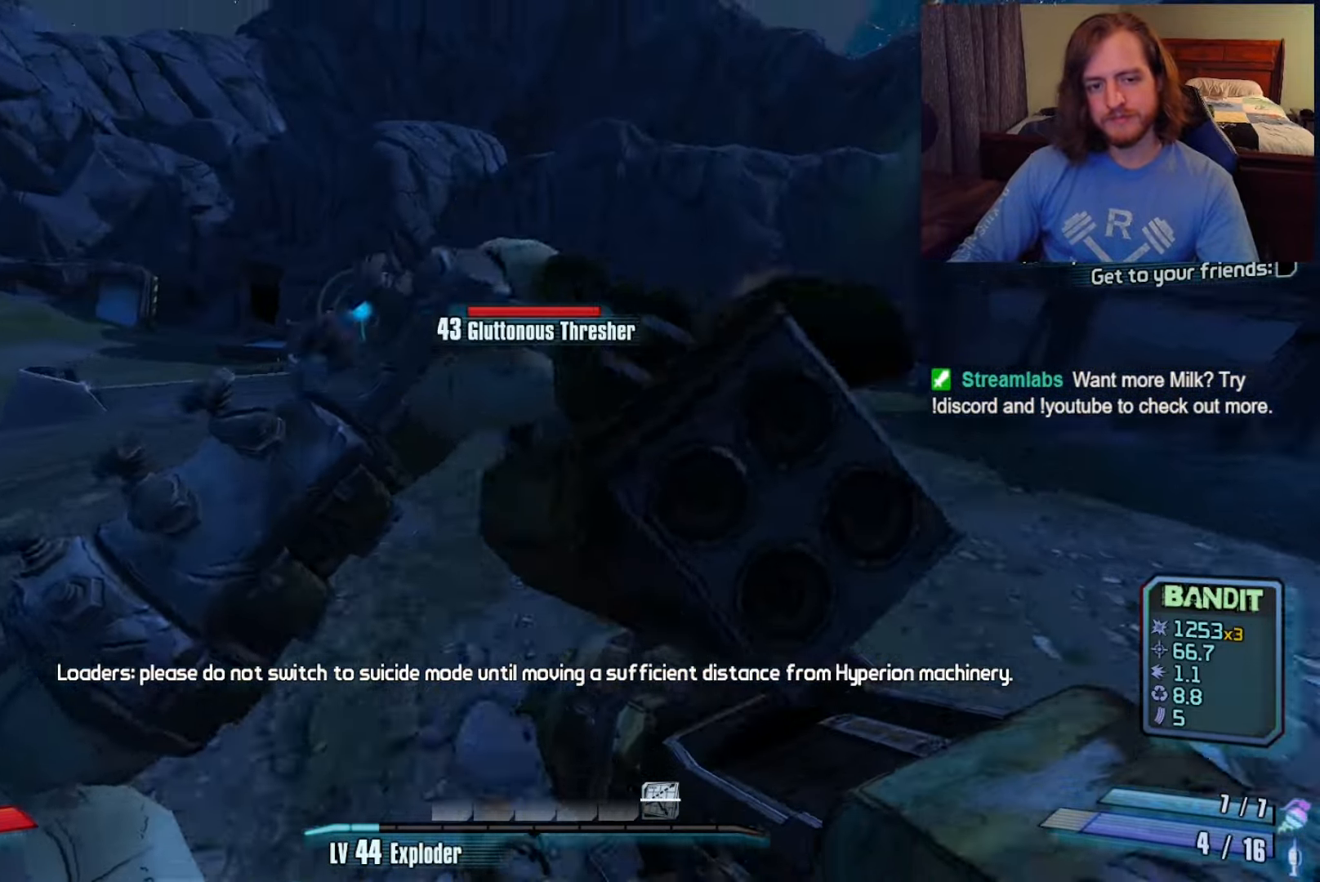
{"keys": ["d"], "mouse": [], "events": [[83, "space", "up"], [133, "f", "down"], [183, "f", "up"], [317, "d", "down"], [317, "w", "up"]]}
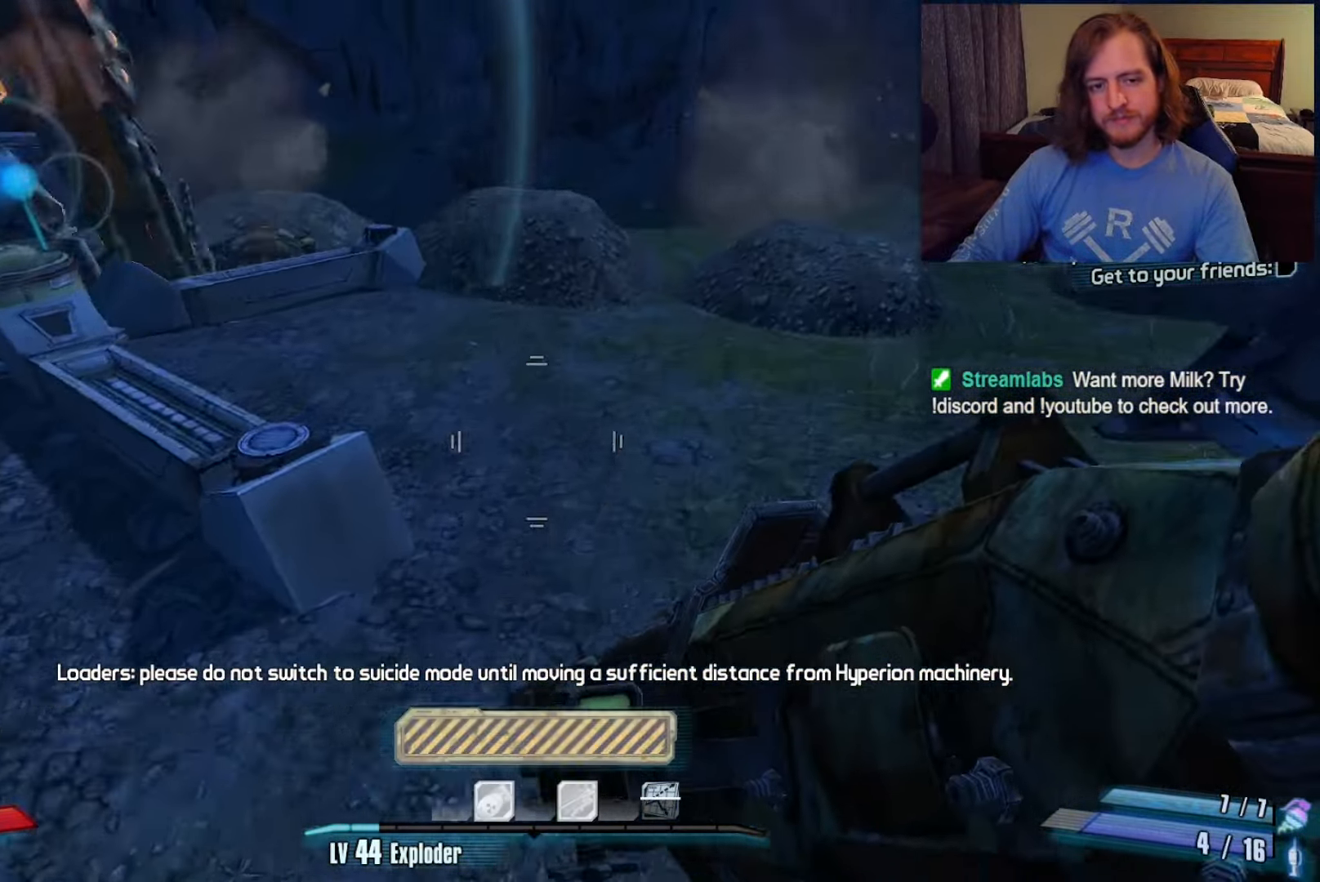
{"keys": ["s"], "mouse": [], "events": [[17, "s", "down"], [117, "d", "up"], [250, "a", "down"], [483, "a", "up"]]}
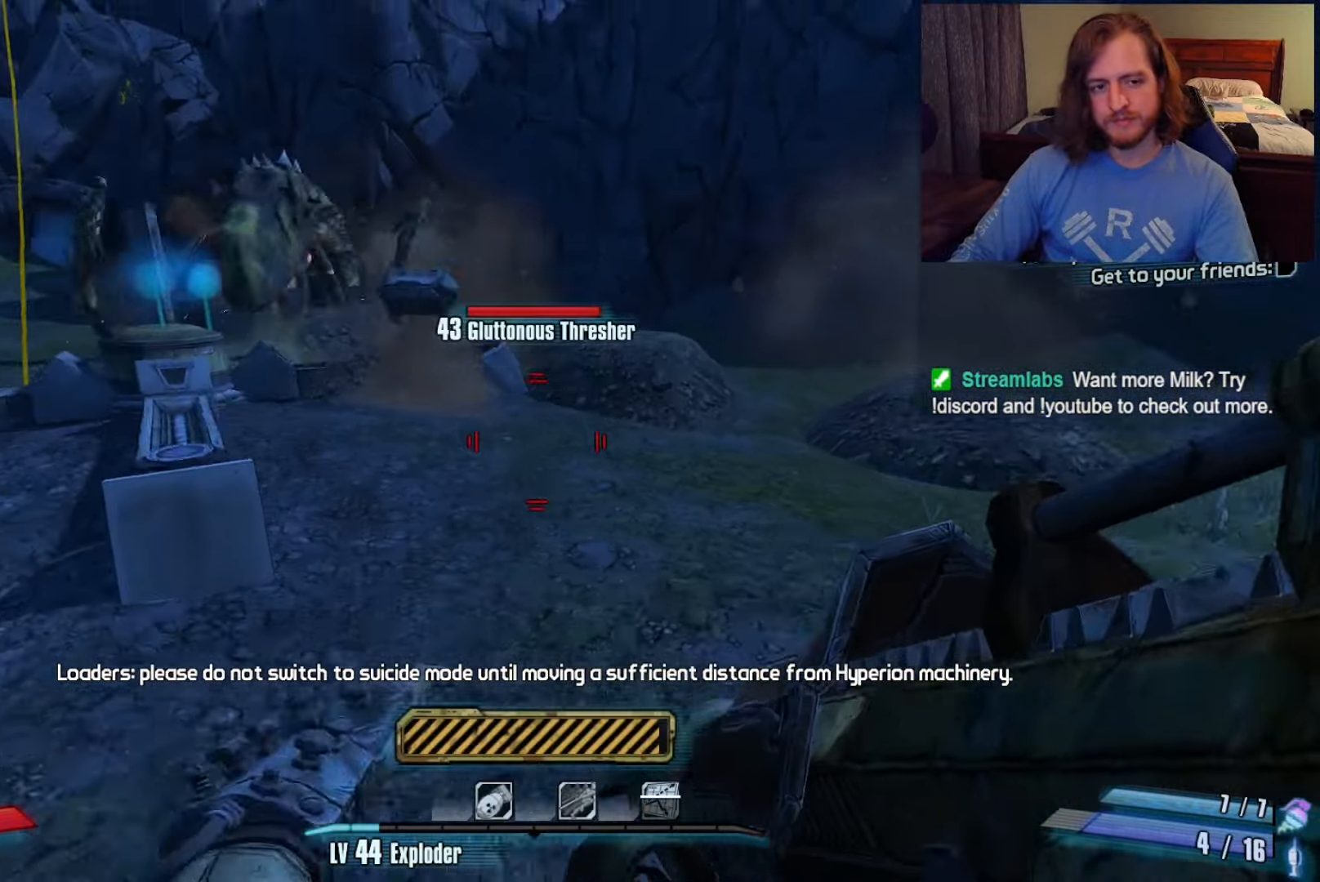
{"keys": [], "mouse": [], "events": [[167, "a", "down"], [367, "a", "up"], [367, "s", "up"]]}
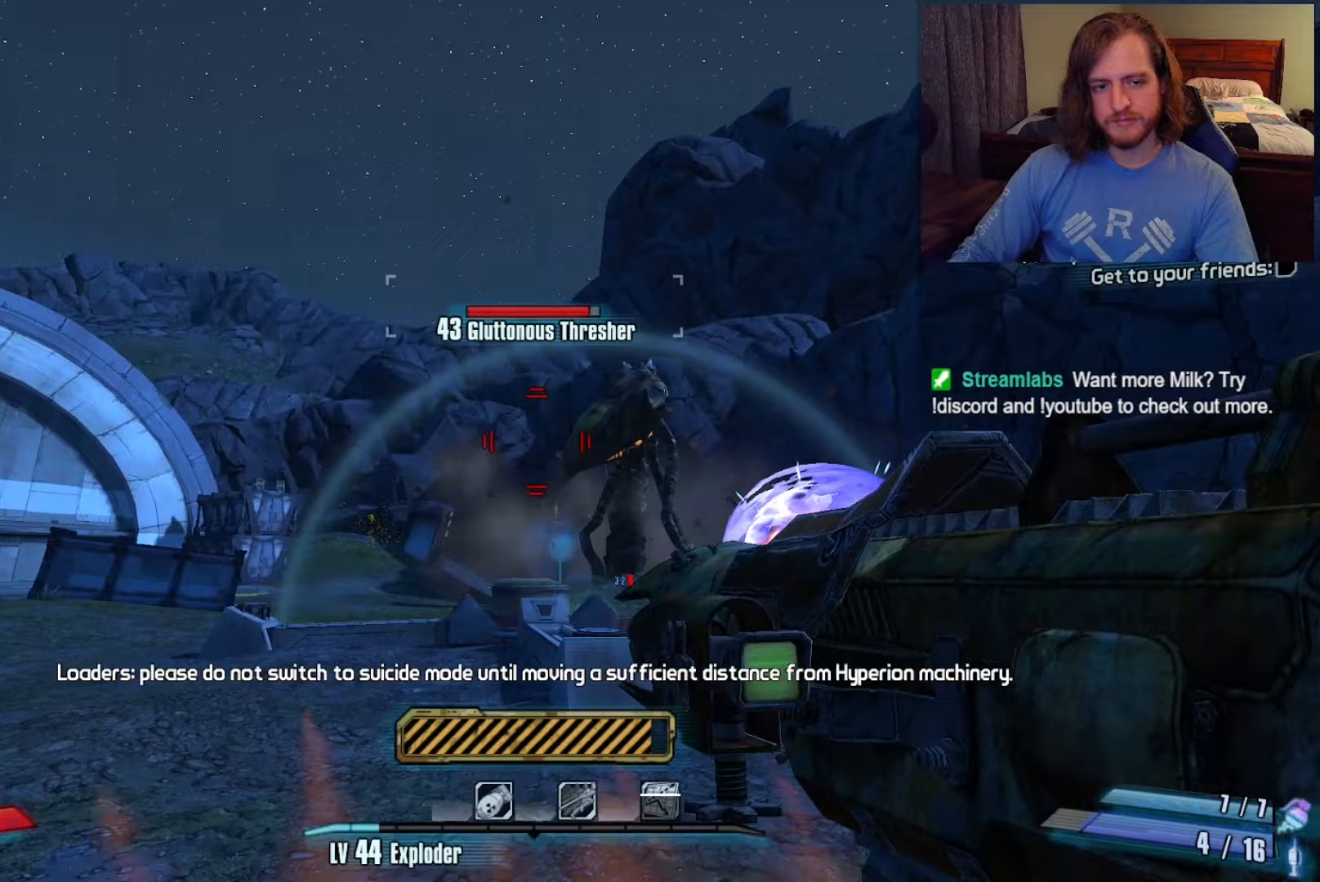
{"keys": ["a", "f", "w"], "mouse": [], "events": [[283, "a", "down"], [333, "space", "down"], [367, "w", "down"], [417, "space", "up"], [467, "f", "down"]]}
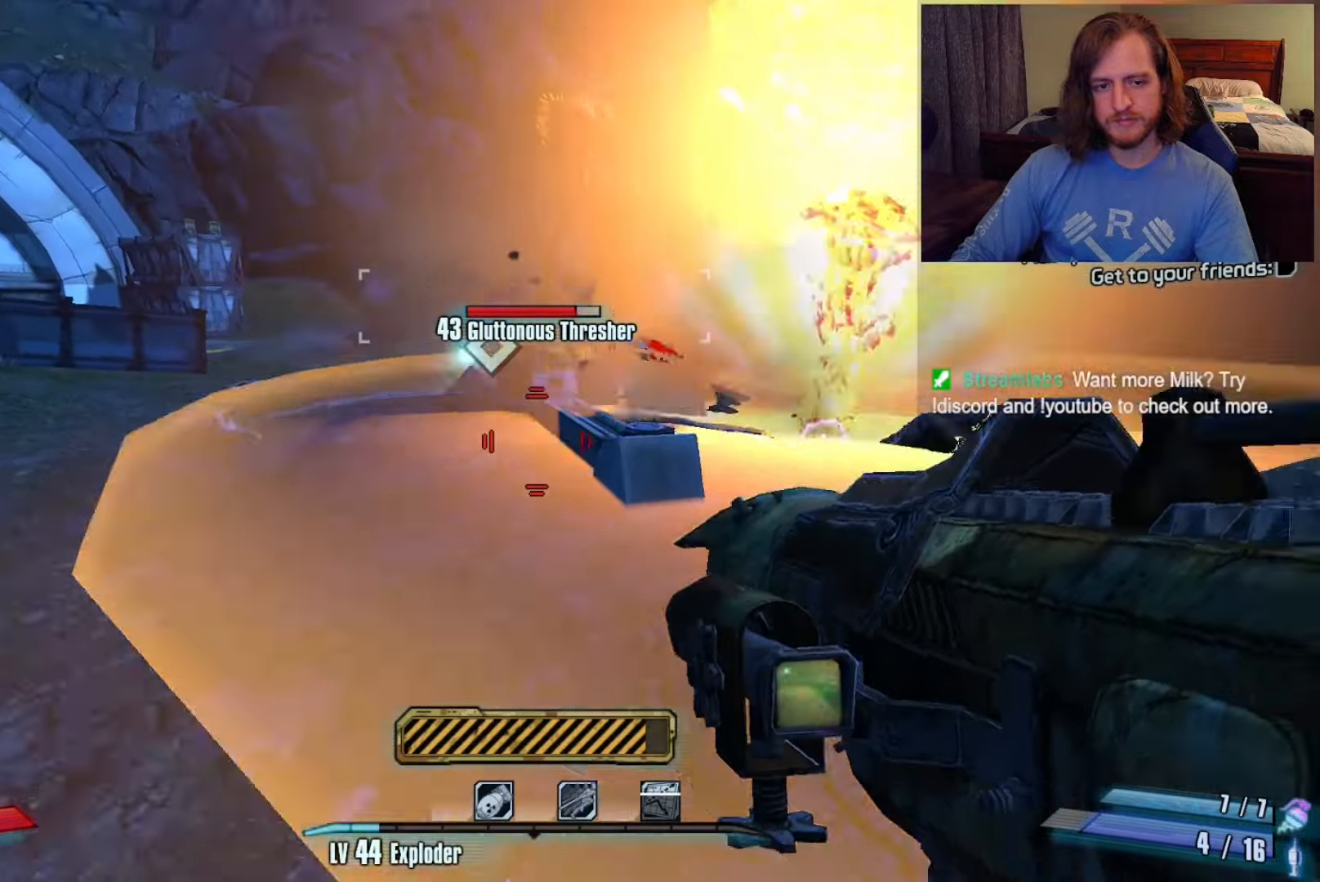
{"keys": ["d", "s"], "mouse": [], "events": [[100, "f", "up"], [100, "w", "up"], [250, "a", "up"], [250, "s", "down"], [483, "d", "down"]]}
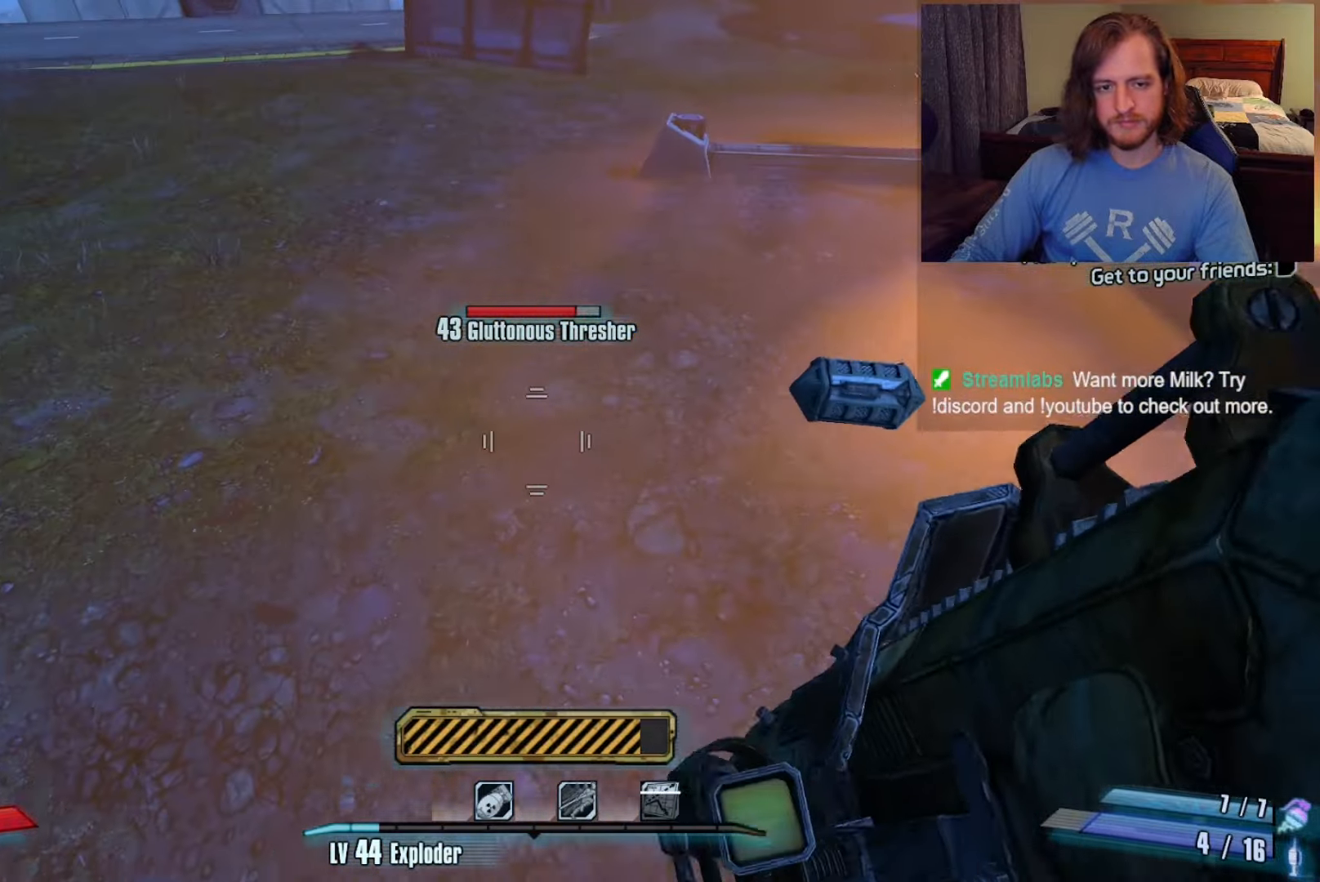
{"keys": ["w"], "mouse": [], "events": [[183, "s", "up"], [367, "w", "down"], [450, "d", "up"]]}
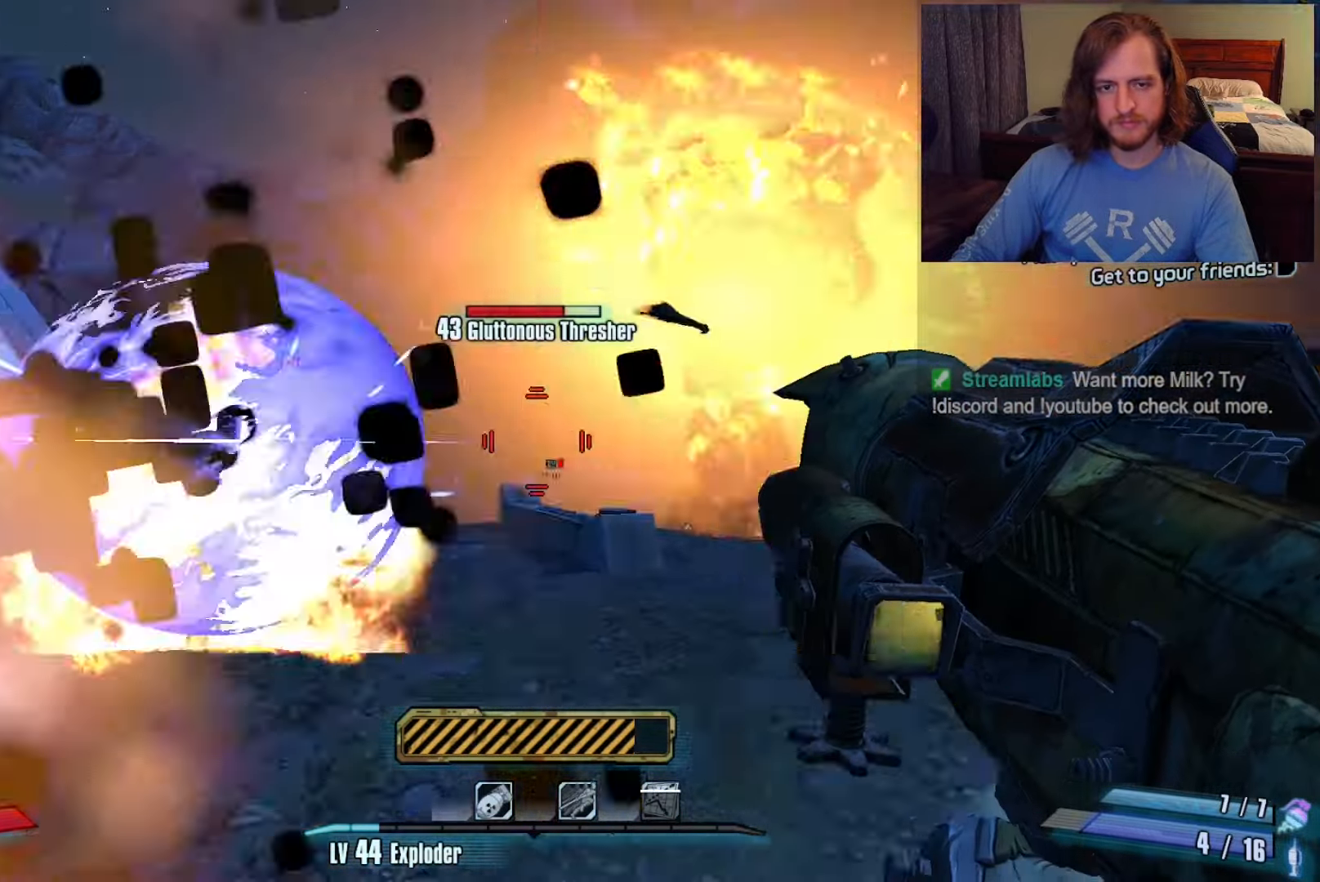
{"keys": [], "mouse": [], "events": [[100, "f", "down"], [133, "f", "up"], [233, "f", "down"], [317, "f", "up"], [417, "w", "up"]]}
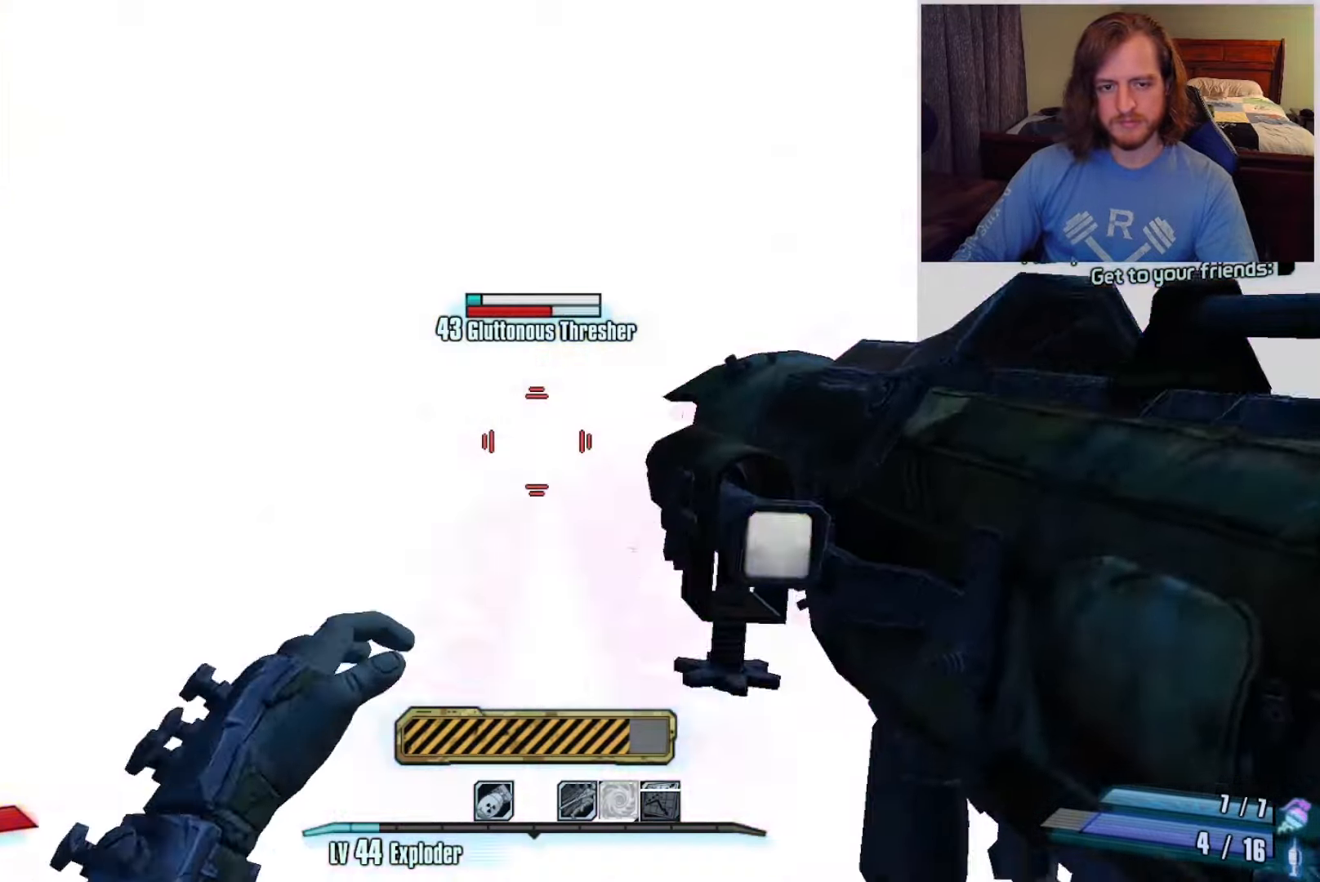
{"keys": ["a", "s"], "mouse": [], "events": [[67, "a", "down"], [67, "s", "down"], [350, "space", "down"], [483, "space", "up"]]}
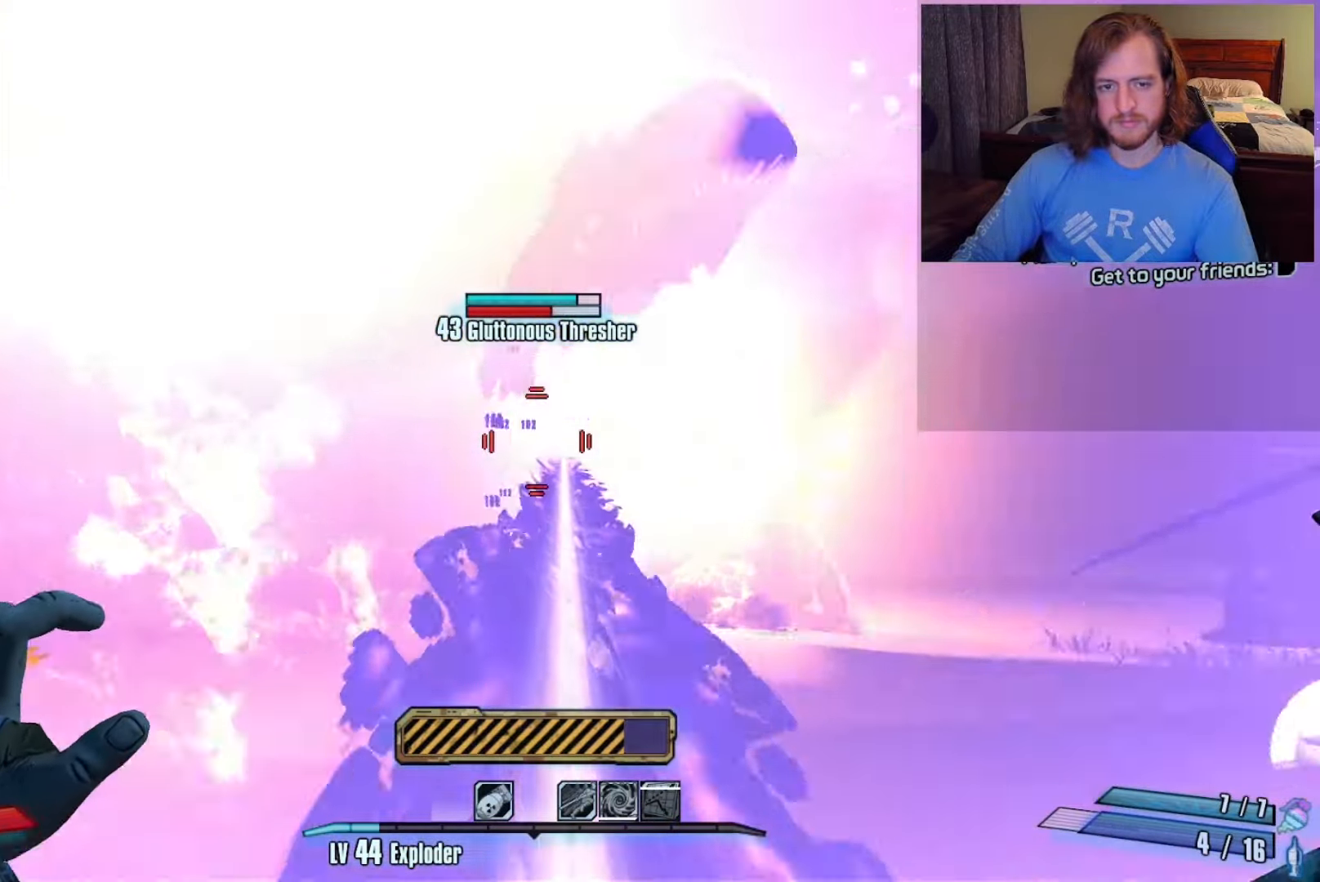
{"keys": ["s"], "mouse": []}